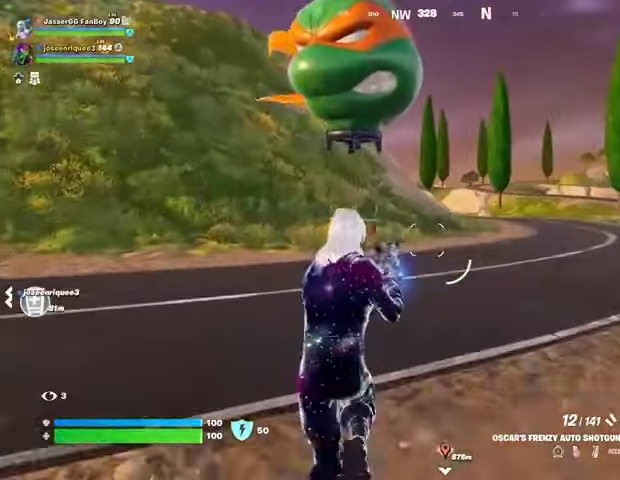
Gameplay with a controller (PlayStation layout); each line is a JSON object with the inputs held at the frame after it. "events" lists button and stick changes between this image and that frame as [ms after this image, input, new state], when the widget could be followed in between.
{"buttons": [], "left_stick": "up", "right_stick": "center", "events": [[400, "TRIANGLE", "down"], [500, "TRIANGLE", "up"]]}
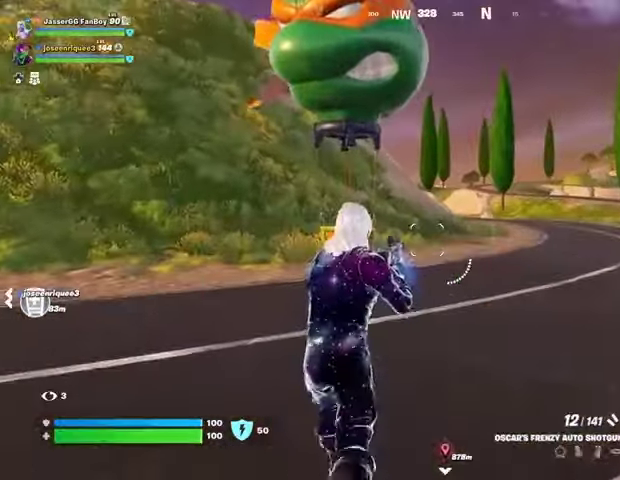
{"buttons": [], "left_stick": "up-right", "right_stick": "left", "events": [[67, "TRIANGLE", "down"], [167, "L3", "down"], [167, "TRIANGLE", "up"], [267, "L3", "up"], [267, "right_stick", "left"], [300, "left_stick", "up-right"]]}
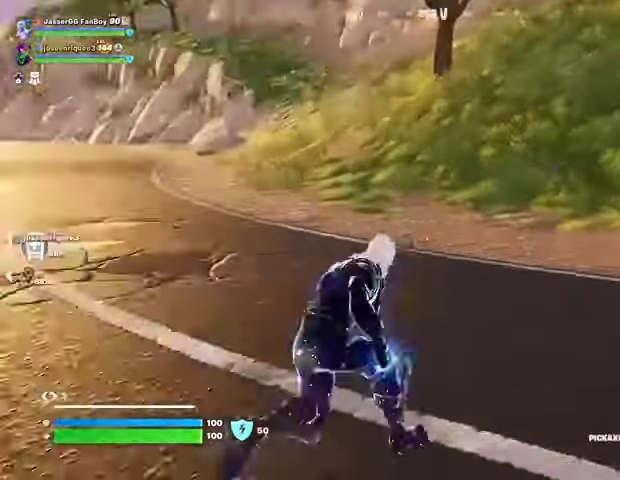
{"buttons": [], "left_stick": "center", "right_stick": "center", "events": [[67, "right_stick", "right"], [200, "left_stick", "up"], [200, "right_stick", "center"], [333, "R3", "down"], [400, "R3", "up"], [467, "left_stick", "center"]]}
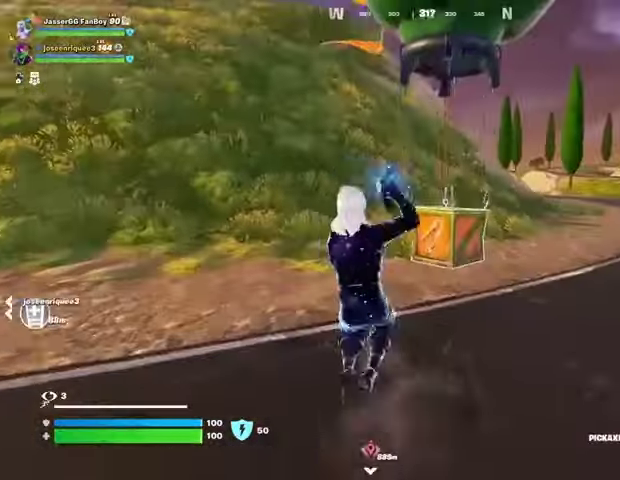
{"buttons": [], "left_stick": "up", "right_stick": "center", "events": [[200, "R3", "down"], [200, "left_stick", "up"], [200, "right_stick", "right"], [267, "R3", "up"], [333, "right_stick", "center"], [367, "SQUARE", "down"], [433, "SQUARE", "up"]]}
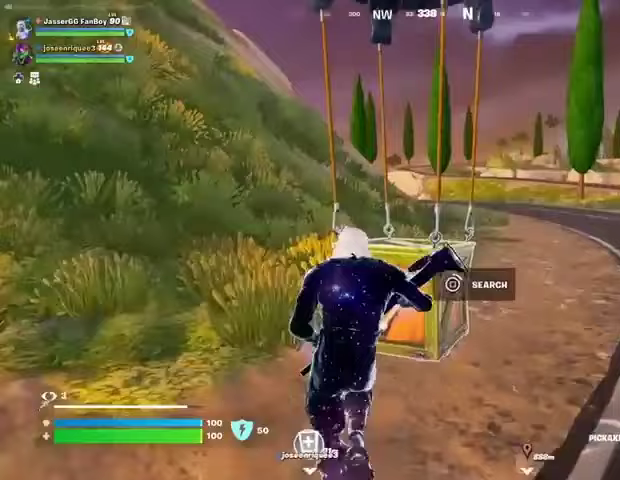
{"buttons": [], "left_stick": "left", "right_stick": "center", "events": [[167, "left_stick", "left"]]}
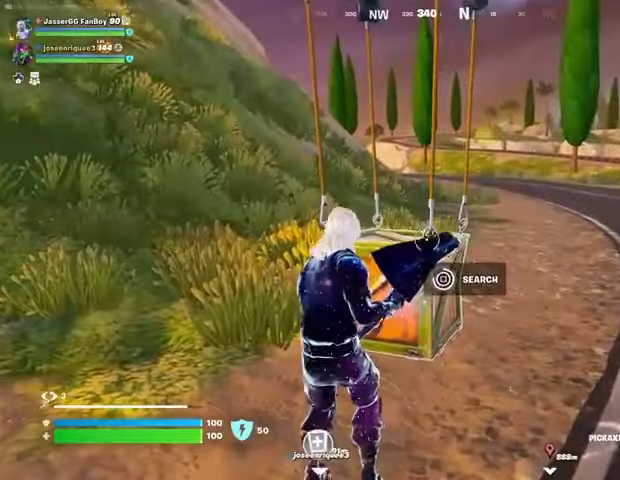
{"buttons": [], "left_stick": "up-left", "right_stick": "center", "events": [[500, "left_stick", "up-left"]]}
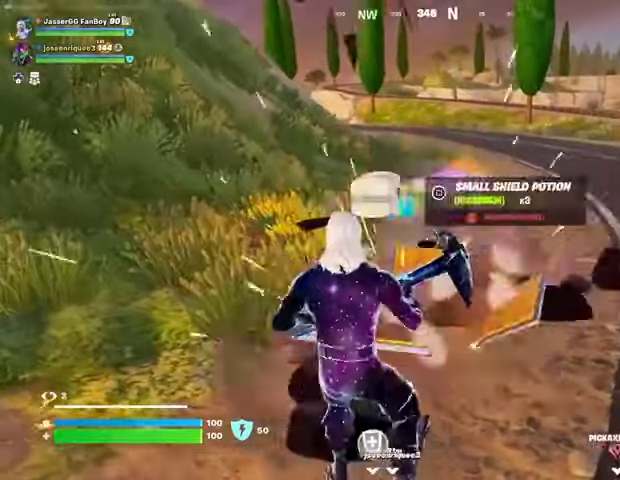
{"buttons": [], "left_stick": "up", "right_stick": "center", "events": [[267, "right_stick", "right"], [367, "L3", "down"], [467, "L3", "up"], [467, "left_stick", "up"], [500, "right_stick", "center"]]}
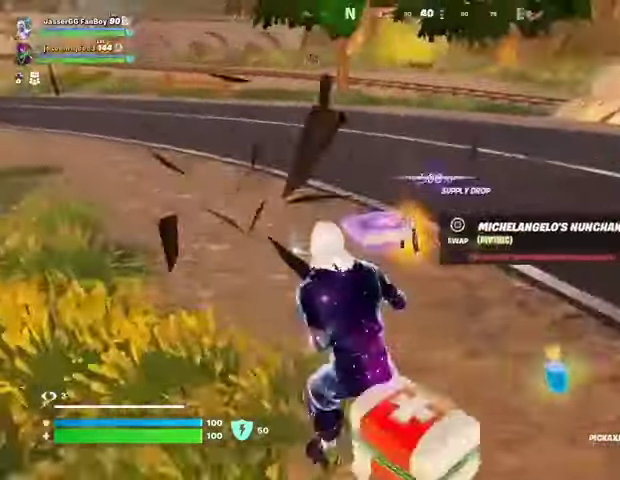
{"buttons": [], "left_stick": "up", "right_stick": "left", "events": [[400, "right_stick", "left"]]}
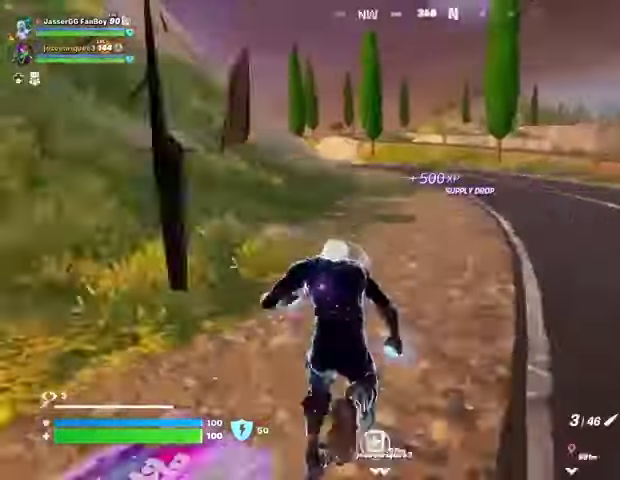
{"buttons": [], "left_stick": "up", "right_stick": "center", "events": [[67, "right_stick", "center"]]}
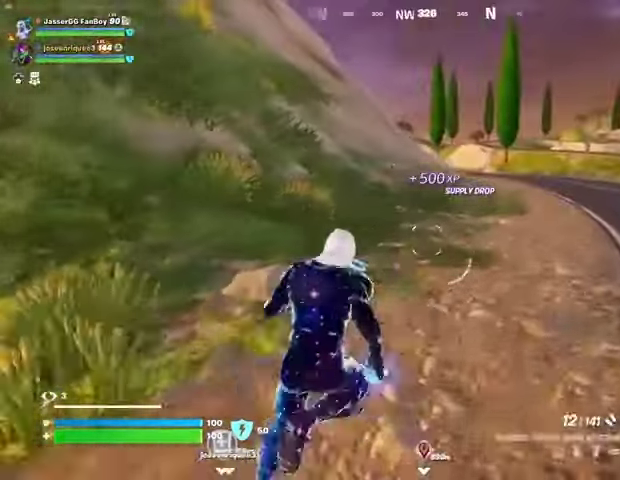
{"buttons": [], "left_stick": "up", "right_stick": "up-left", "events": [[367, "right_stick", "up-left"]]}
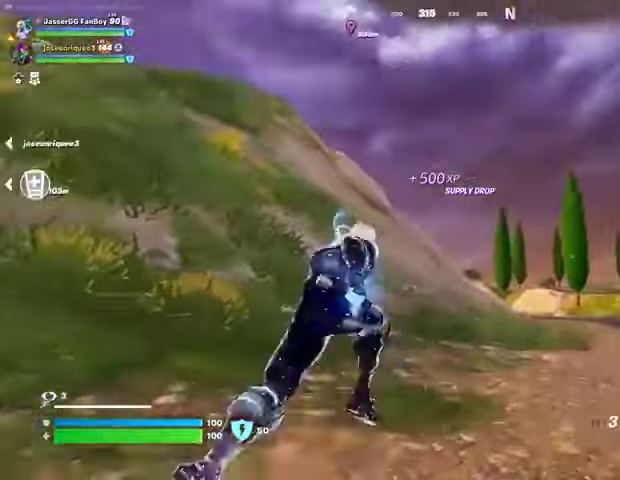
{"buttons": [], "left_stick": "up-right", "right_stick": "center", "events": [[33, "right_stick", "center"], [167, "right_stick", "up-left"], [300, "left_stick", "up-right"], [333, "right_stick", "center"]]}
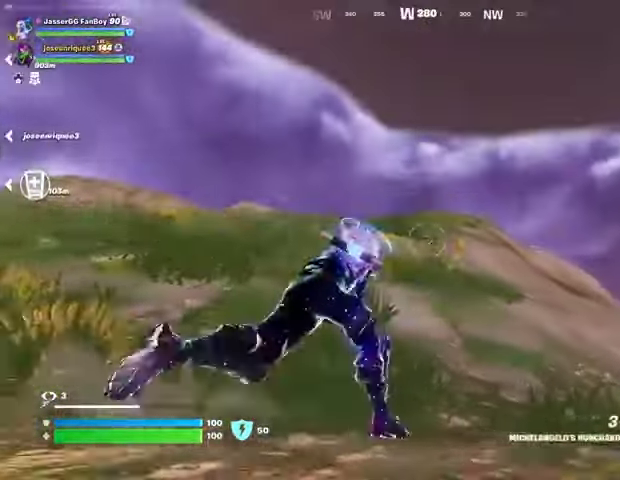
{"buttons": [], "left_stick": "up-right", "right_stick": "center", "events": [[133, "CROSS", "down"], [200, "CROSS", "up"]]}
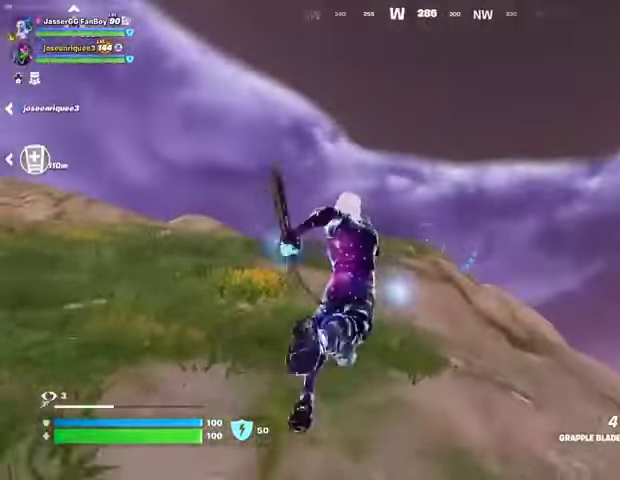
{"buttons": [], "left_stick": "up-right", "right_stick": "right", "events": [[200, "L2", "down"], [300, "L2", "up"], [433, "right_stick", "right"]]}
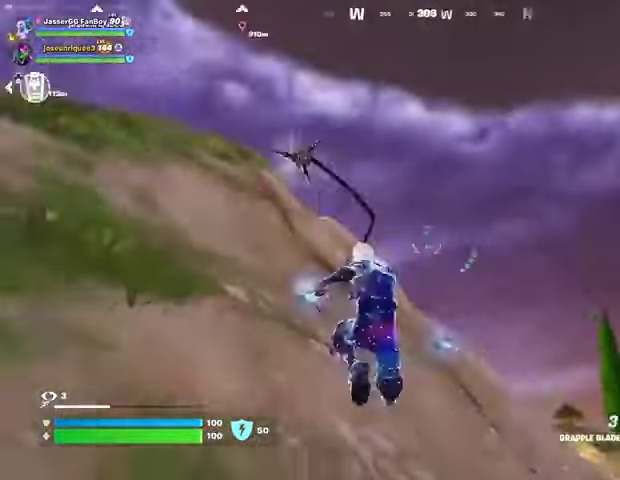
{"buttons": [], "left_stick": "up-right", "right_stick": "center", "events": [[267, "right_stick", "center"]]}
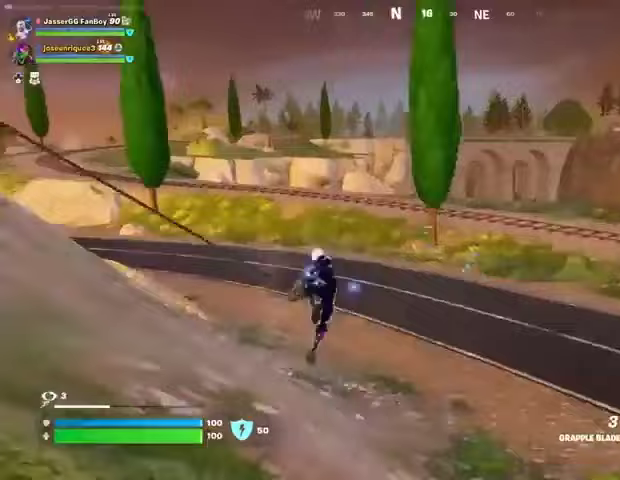
{"buttons": [], "left_stick": "left", "right_stick": "up-left", "events": [[267, "left_stick", "left"], [333, "right_stick", "up-left"]]}
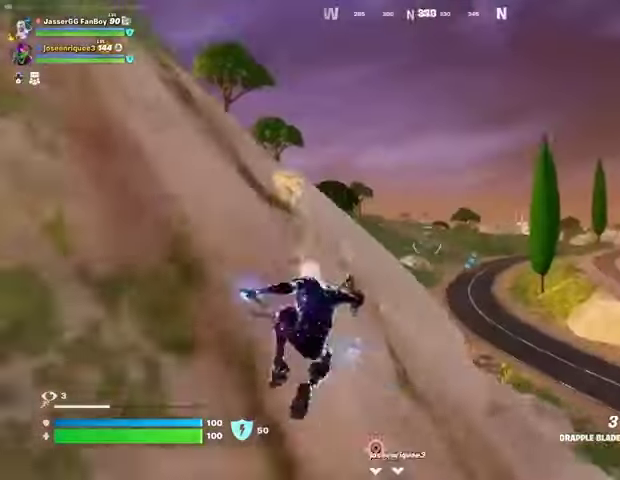
{"buttons": [], "left_stick": "up-left", "right_stick": "center", "events": [[33, "left_stick", "up-left"], [33, "right_stick", "center"]]}
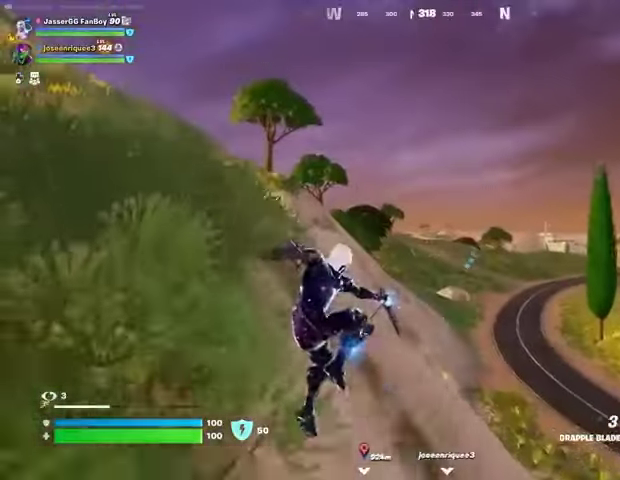
{"buttons": [], "left_stick": "up-left", "right_stick": "right", "events": [[100, "right_stick", "left"], [133, "left_stick", "up"], [233, "right_stick", "center"], [400, "right_stick", "right"], [433, "left_stick", "up-left"]]}
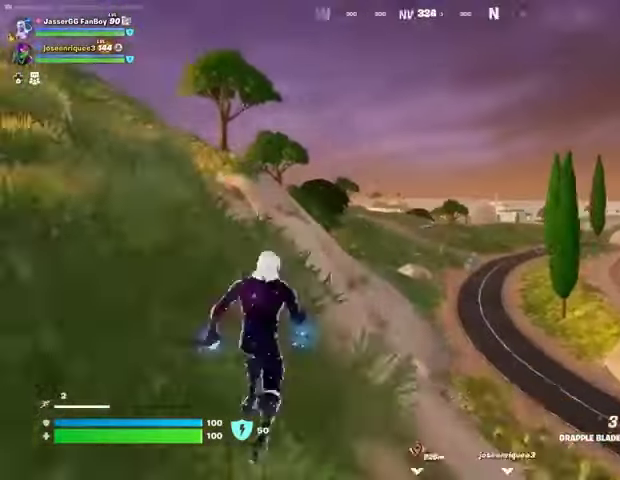
{"buttons": [], "left_stick": "down", "right_stick": "right", "events": [[33, "right_stick", "center"], [267, "right_stick", "right"], [367, "left_stick", "down-left"], [433, "left_stick", "down"]]}
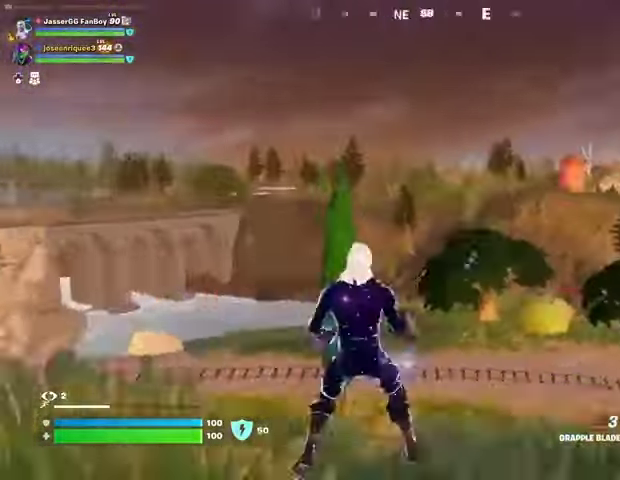
{"buttons": [], "left_stick": "down", "right_stick": "center", "events": [[167, "right_stick", "center"]]}
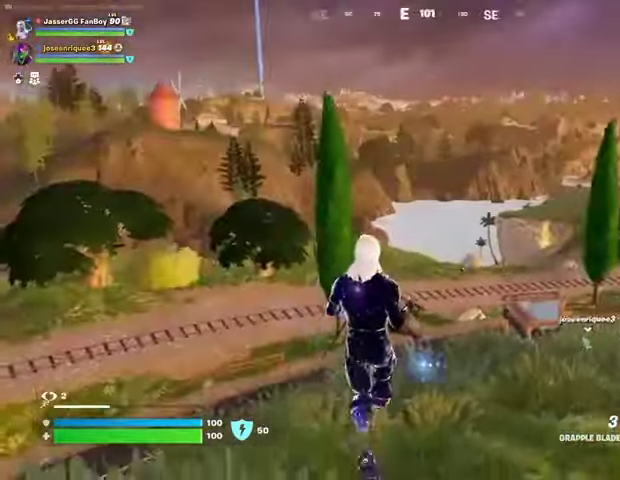
{"buttons": [], "left_stick": "left", "right_stick": "center", "events": [[67, "right_stick", "left"], [167, "left_stick", "left"], [400, "right_stick", "center"]]}
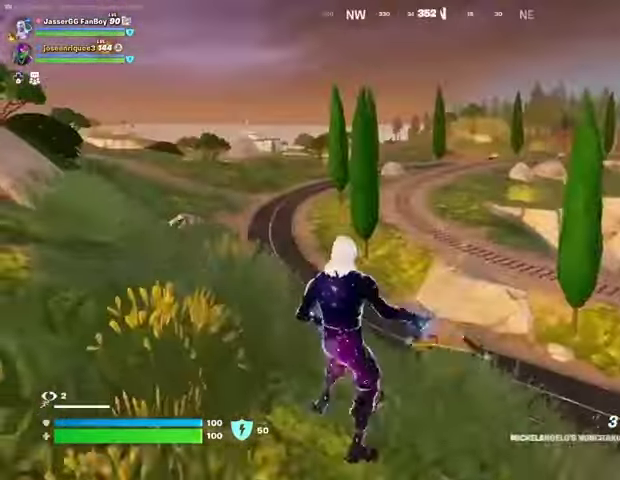
{"buttons": ["CROSS"], "left_stick": "left", "right_stick": "center", "events": [[500, "CROSS", "down"]]}
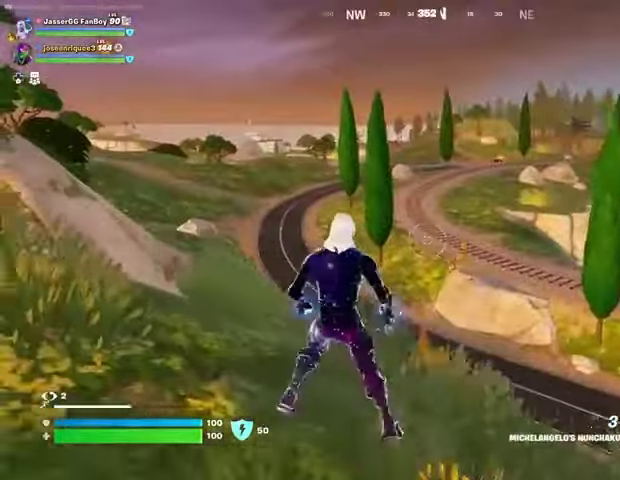
{"buttons": [], "left_stick": "left", "right_stick": "center", "events": [[100, "CROSS", "up"], [467, "CROSS", "down"], [500, "CROSS", "up"]]}
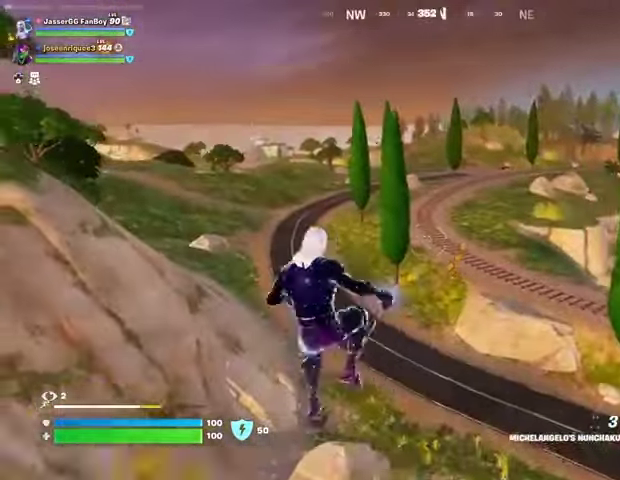
{"buttons": [], "left_stick": "left", "right_stick": "center", "events": [[333, "right_stick", "left"], [500, "right_stick", "center"]]}
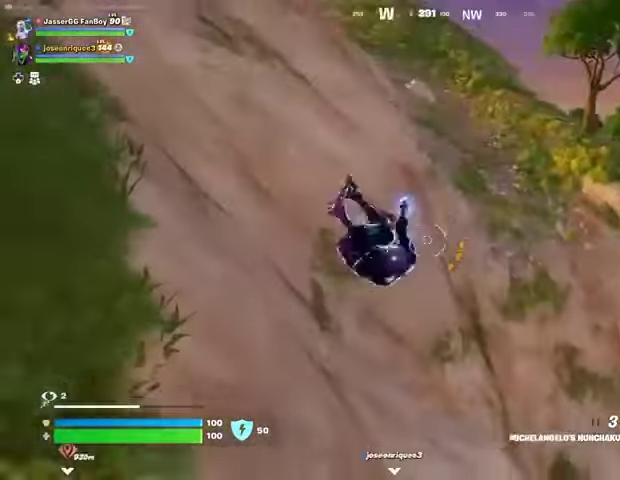
{"buttons": ["L2"], "left_stick": "up", "right_stick": "center", "events": [[133, "right_stick", "up"], [167, "left_stick", "up-left"], [267, "right_stick", "up-left"], [333, "left_stick", "up"], [400, "L2", "down"], [500, "right_stick", "center"]]}
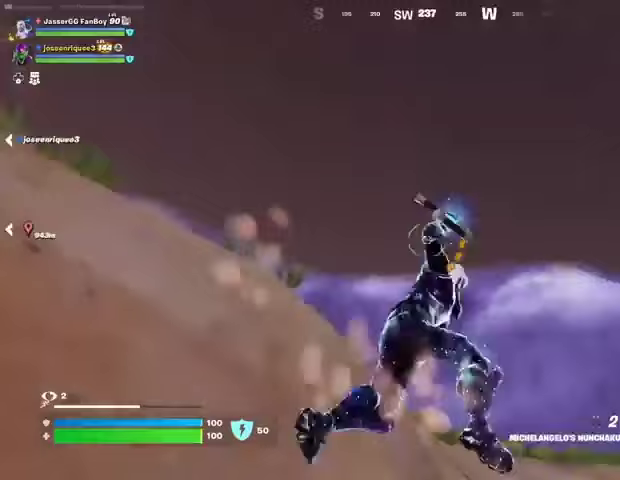
{"buttons": [], "left_stick": "up", "right_stick": "center", "events": [[133, "L2", "up"], [133, "left_stick", "up-right"], [267, "left_stick", "up"], [300, "right_stick", "down-left"], [433, "right_stick", "center"]]}
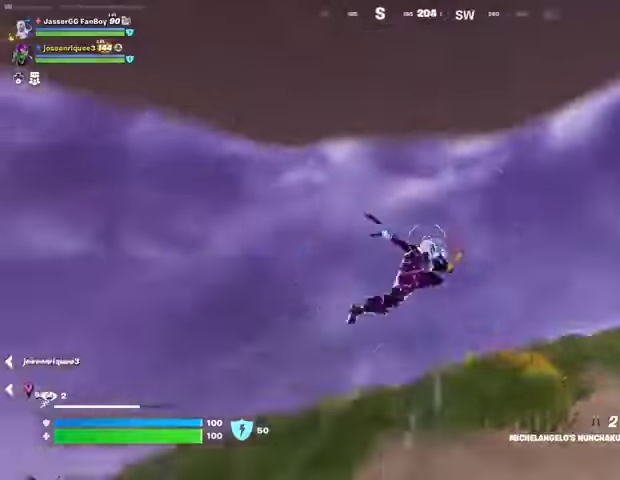
{"buttons": [], "left_stick": "up-right", "right_stick": "left", "events": [[33, "left_stick", "up-left"], [33, "right_stick", "down-left"], [167, "left_stick", "up"], [200, "right_stick", "center"], [267, "left_stick", "up-right"], [367, "right_stick", "left"]]}
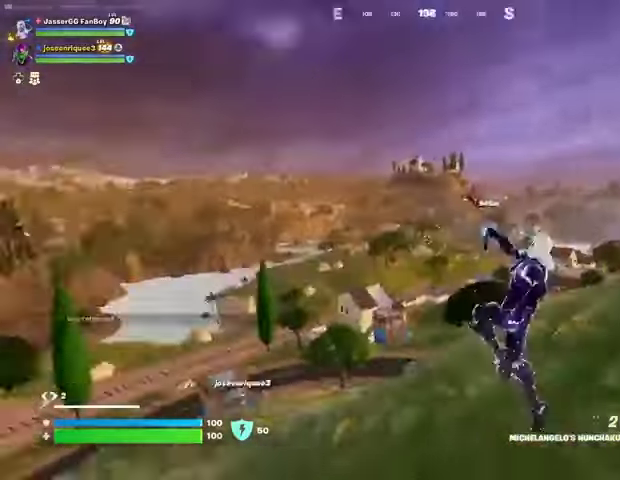
{"buttons": ["CROSS"], "left_stick": "up-right", "right_stick": "center", "events": [[200, "R3", "down"], [200, "right_stick", "center"], [267, "R3", "up"], [467, "CROSS", "down"]]}
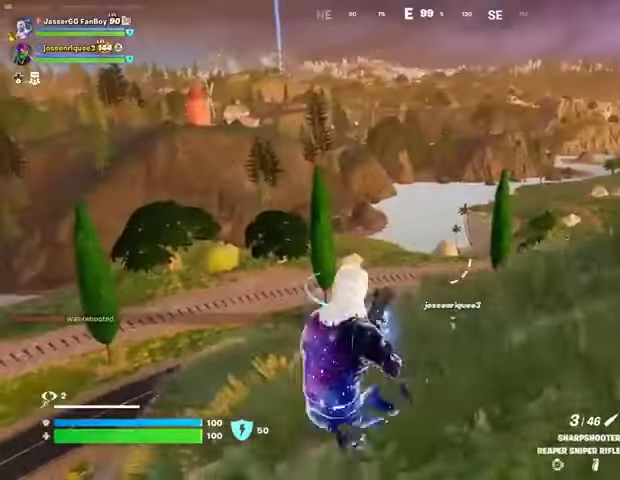
{"buttons": [], "left_stick": "up-right", "right_stick": "center", "events": [[33, "CROSS", "up"], [167, "right_stick", "right"], [233, "right_stick", "center"], [400, "CROSS", "down"], [467, "CROSS", "up"]]}